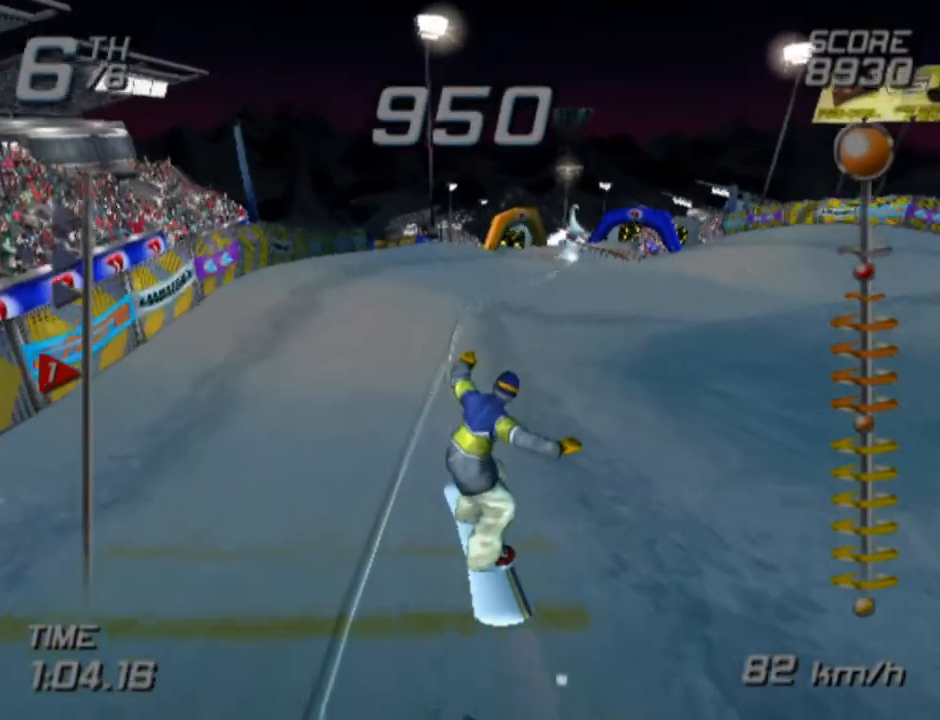
Gameplay with a controller (PlayStation layout); each line is a JSON object with the inputs held at the frame after it. "events" lists button and stick changes between this image and that frame as [ms after this image, input, new state], when the widget could be followed in between.
{"buttons": [], "left_stick": "center", "right_stick": "center", "events": []}
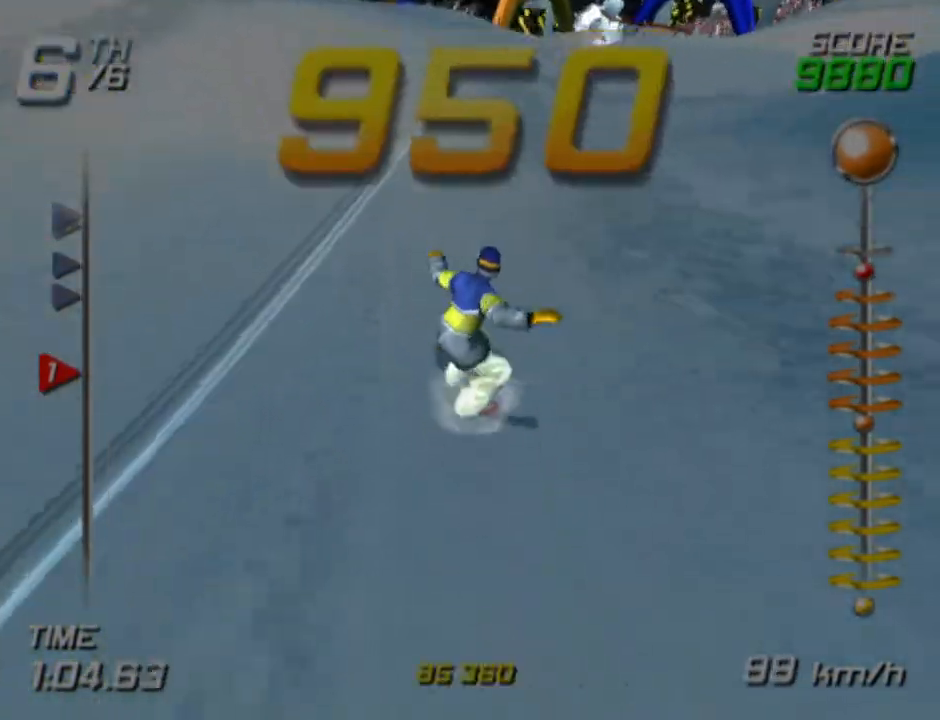
{"buttons": [], "left_stick": "up", "right_stick": "center", "events": [[383, "left_stick", "up"]]}
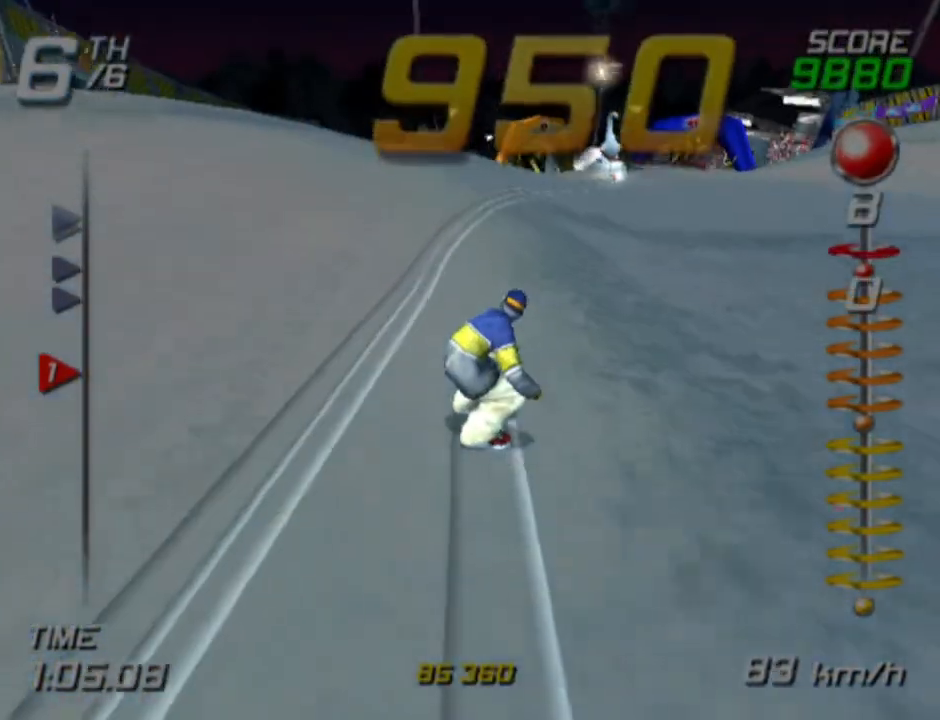
{"buttons": ["SQUARE"], "left_stick": "up", "right_stick": "center", "events": [[33, "SQUARE", "down"], [233, "left_stick", "up-right"], [400, "left_stick", "up"]]}
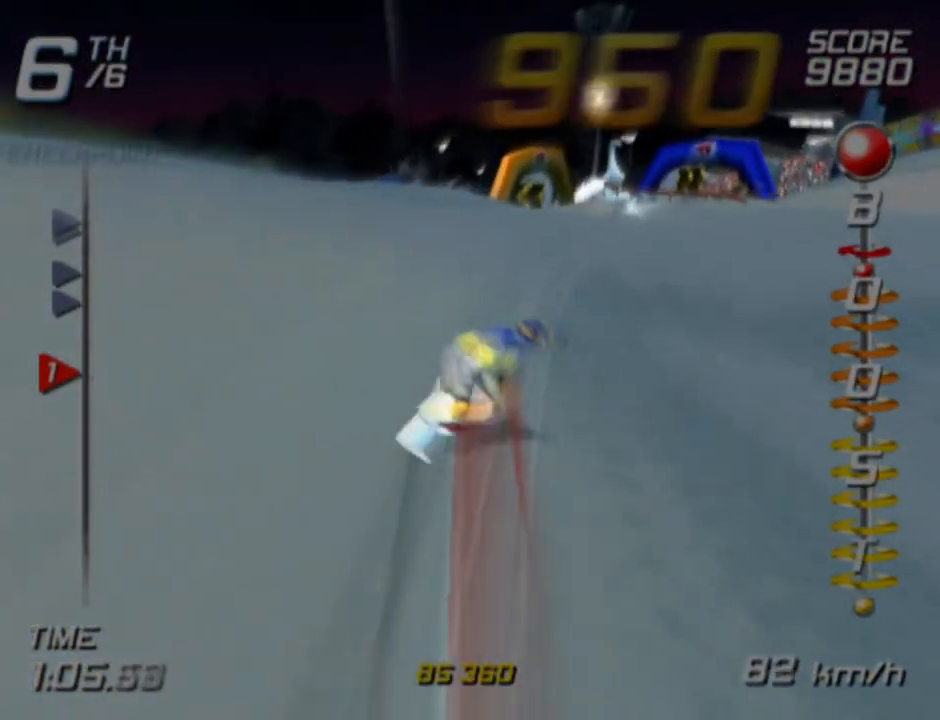
{"buttons": ["SQUARE"], "left_stick": "up", "right_stick": "center", "events": [[217, "left_stick", "up-right"], [417, "left_stick", "up"]]}
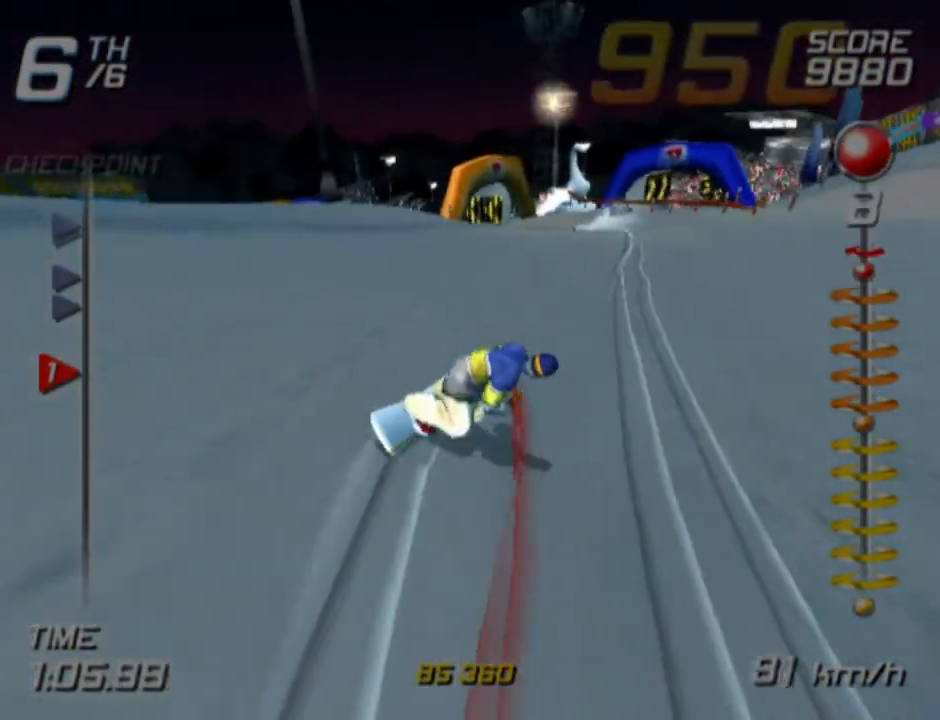
{"buttons": ["SQUARE"], "left_stick": "up", "right_stick": "center", "events": []}
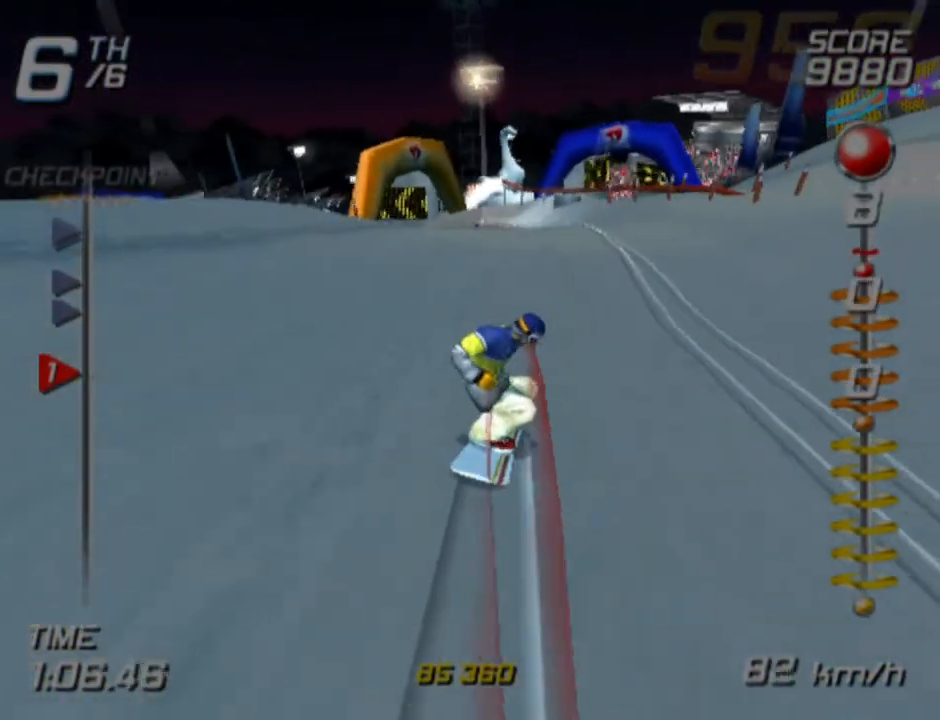
{"buttons": ["SQUARE"], "left_stick": "up", "right_stick": "center", "events": []}
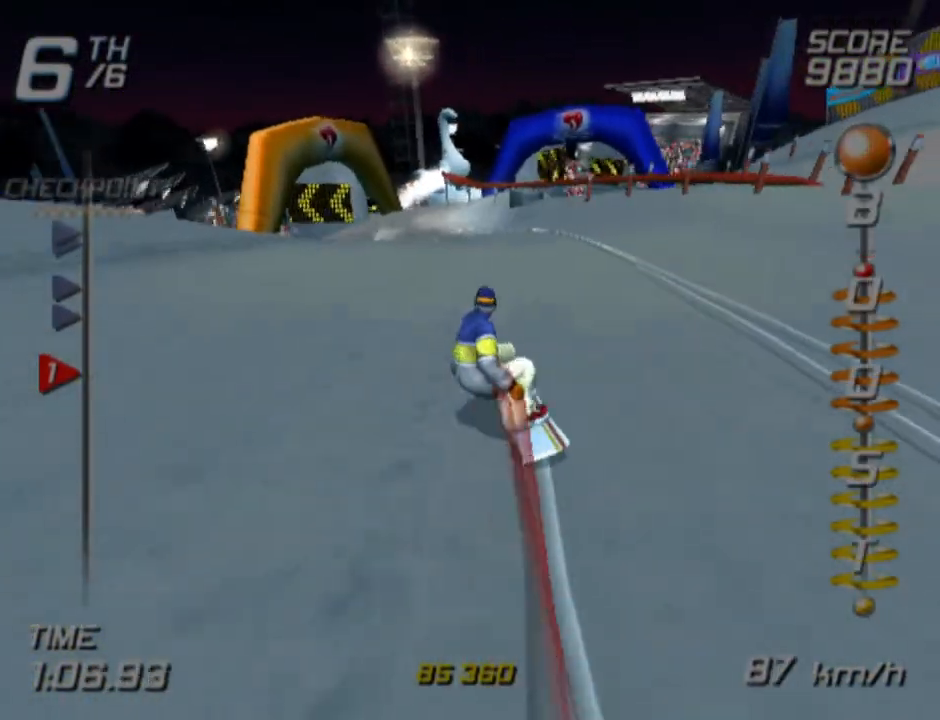
{"buttons": ["SQUARE"], "left_stick": "up-left", "right_stick": "center", "events": [[100, "left_stick", "up-left"]]}
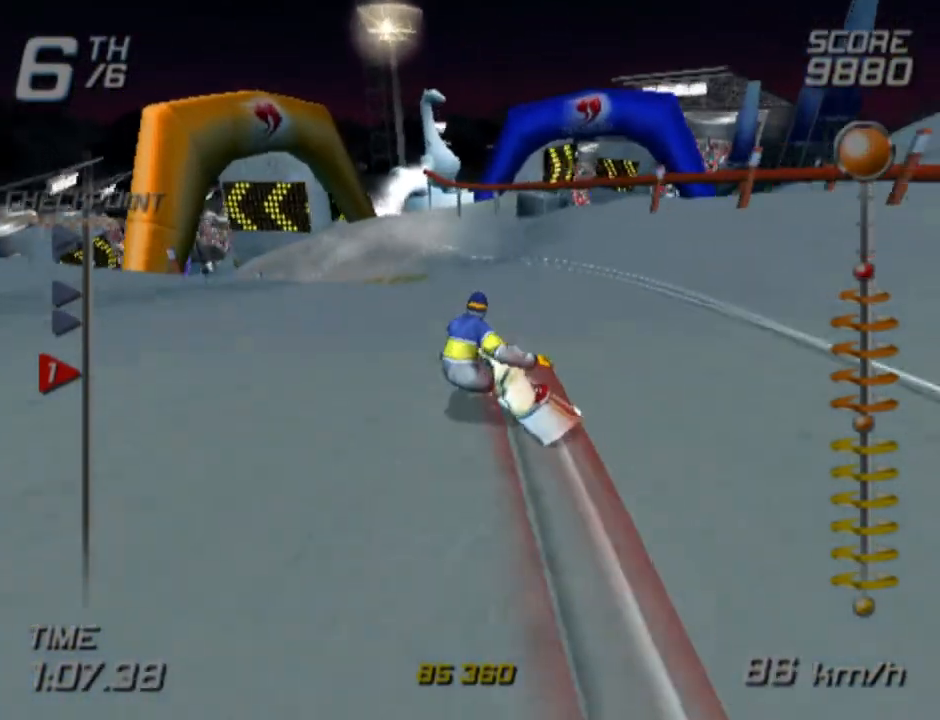
{"buttons": ["SQUARE"], "left_stick": "up-left", "right_stick": "center", "events": []}
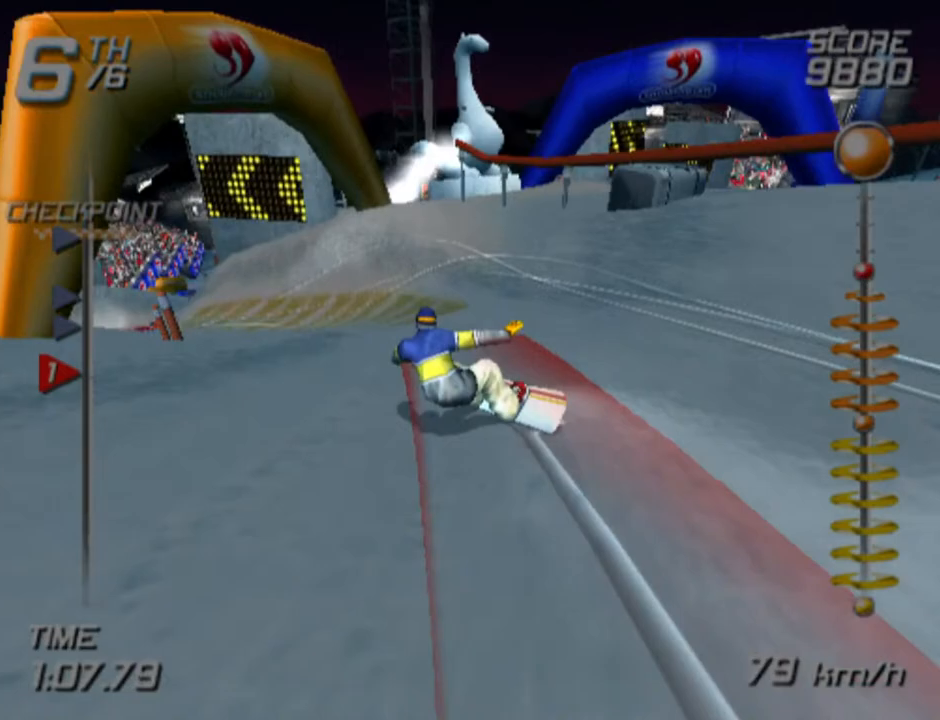
{"buttons": [], "left_stick": "up-left", "right_stick": "center", "events": [[317, "SQUARE", "up"]]}
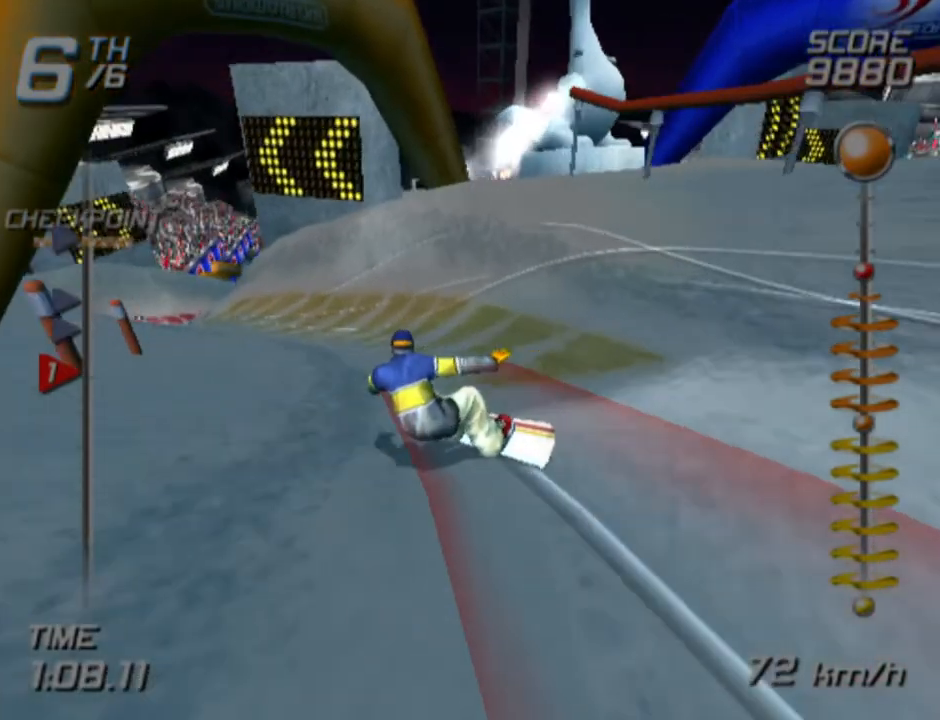
{"buttons": [], "left_stick": "up", "right_stick": "center", "events": [[250, "left_stick", "up"]]}
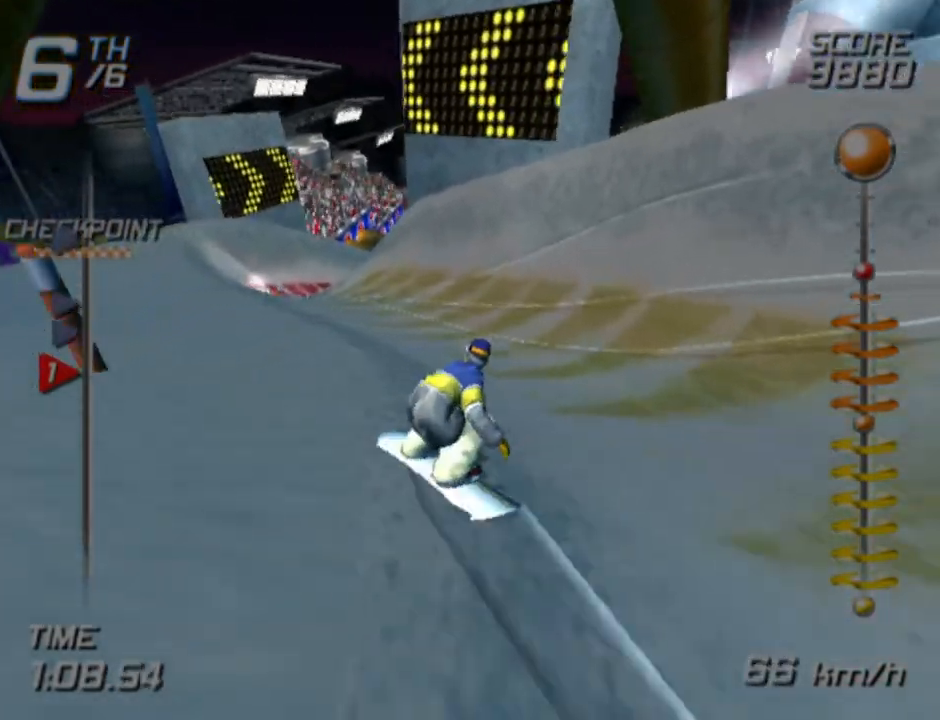
{"buttons": [], "left_stick": "up", "right_stick": "center", "events": []}
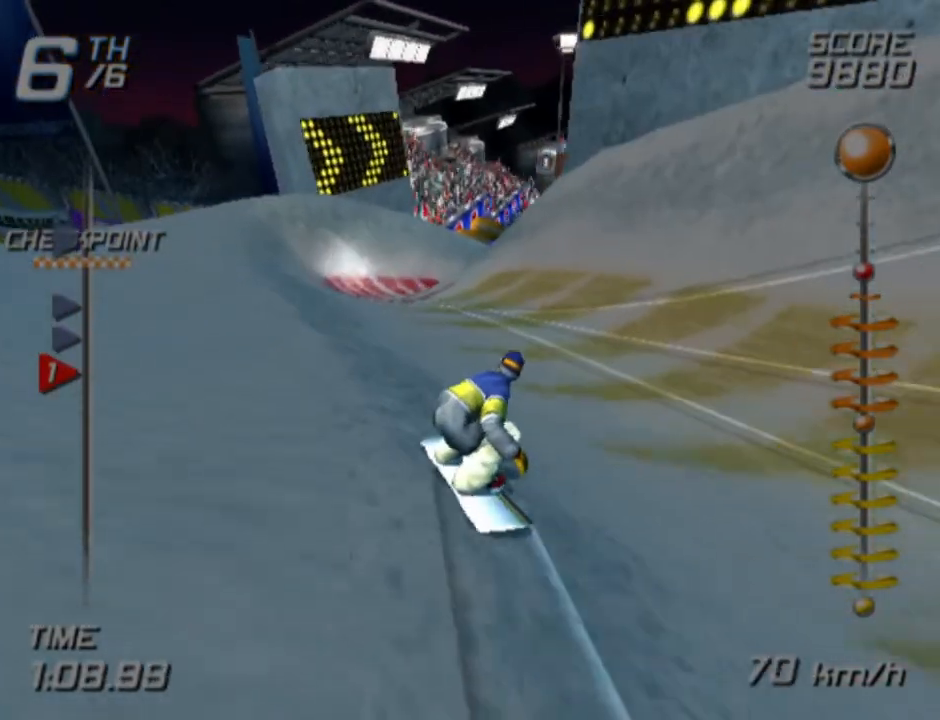
{"buttons": [], "left_stick": "up", "right_stick": "center", "events": []}
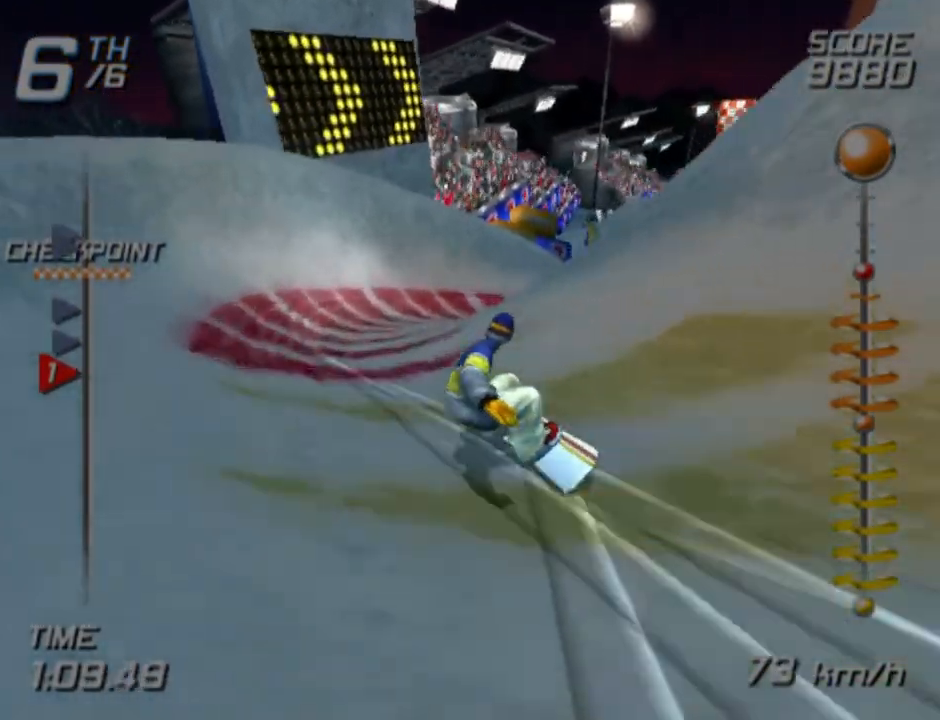
{"buttons": ["SQUARE"], "left_stick": "right", "right_stick": "center", "events": [[50, "SQUARE", "down"], [67, "left_stick", "up-right"], [200, "left_stick", "right"], [333, "SQUARE", "up"], [383, "SQUARE", "down"]]}
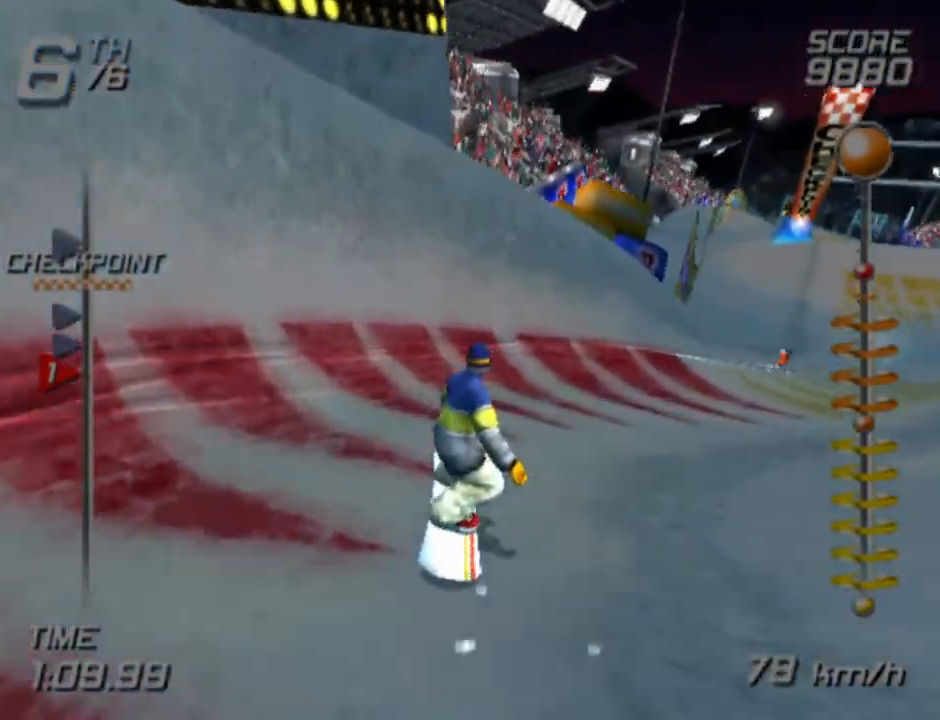
{"buttons": ["SQUARE"], "left_stick": "down-right", "right_stick": "center", "events": [[217, "SQUARE", "up"], [250, "left_stick", "down-right"], [383, "SQUARE", "down"]]}
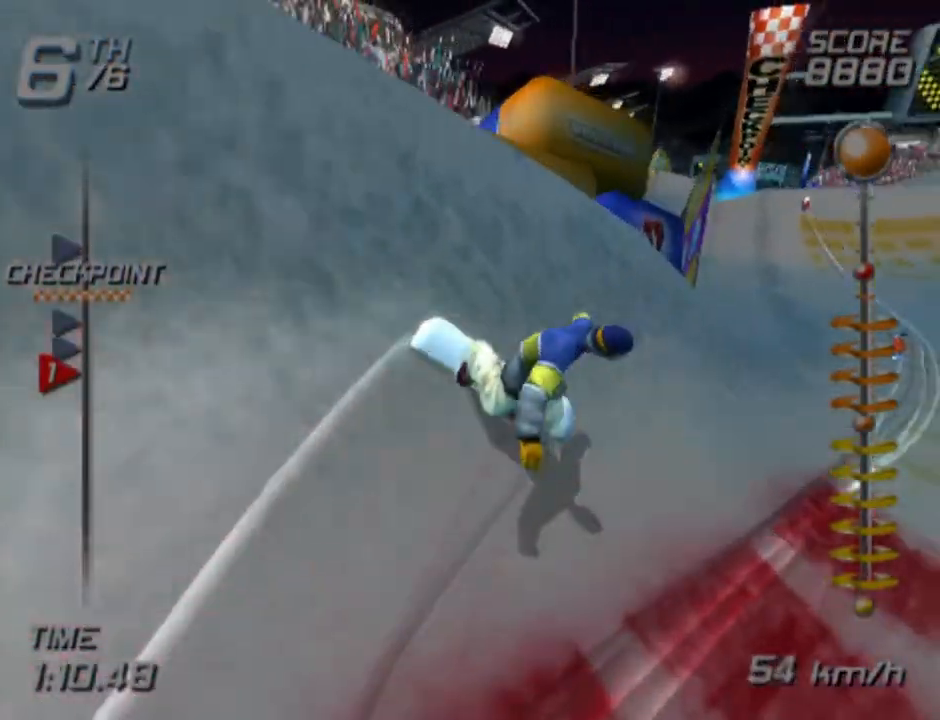
{"buttons": ["SQUARE"], "left_stick": "up-left", "right_stick": "center", "events": [[183, "left_stick", "up-right"], [217, "SQUARE", "up"], [267, "left_stick", "up"], [367, "left_stick", "up-left"], [483, "SQUARE", "down"]]}
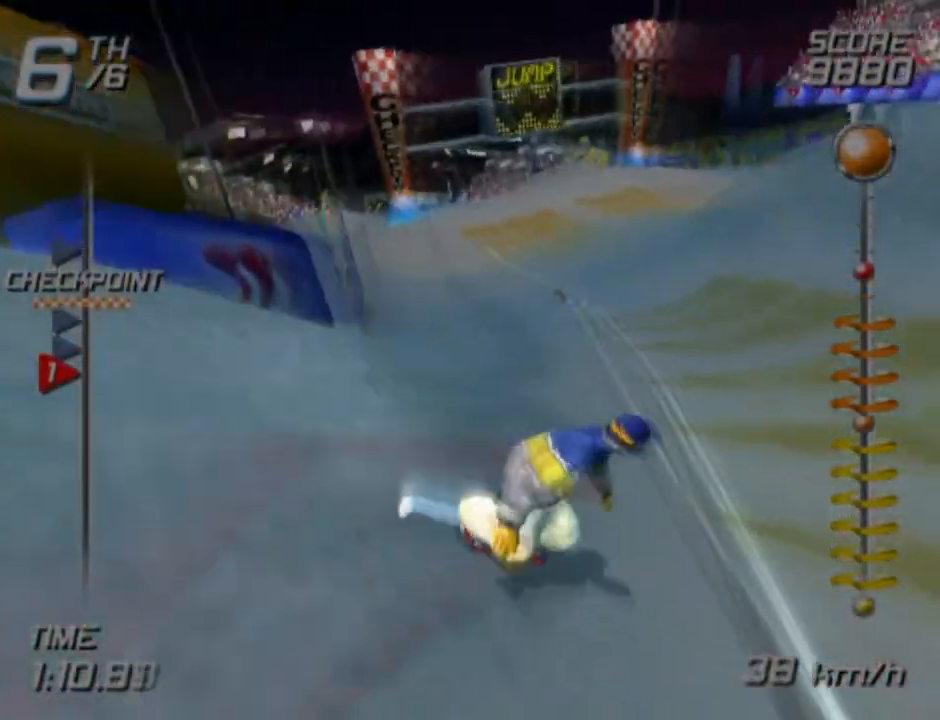
{"buttons": ["SQUARE"], "left_stick": "up-left", "right_stick": "center", "events": []}
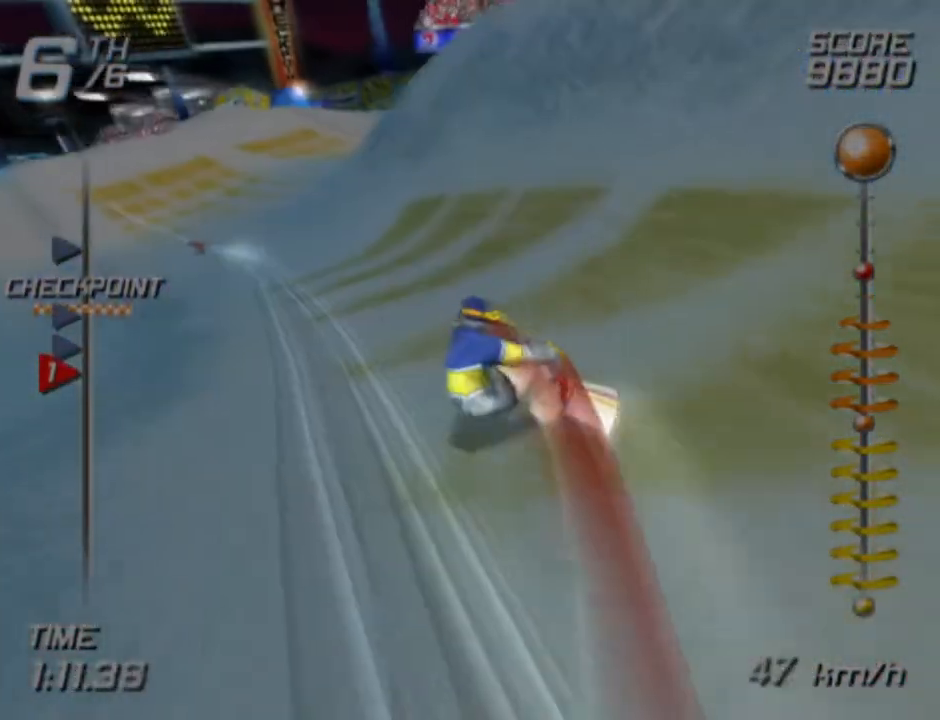
{"buttons": ["SQUARE"], "left_stick": "up-right", "right_stick": "center", "events": [[150, "left_stick", "up"], [483, "left_stick", "up-right"]]}
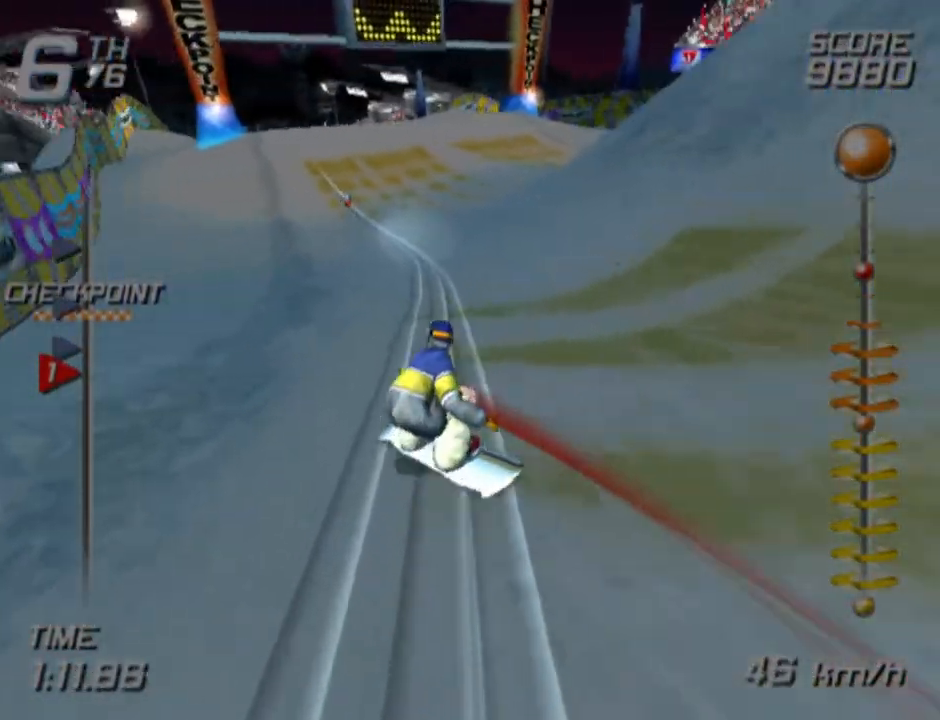
{"buttons": [], "left_stick": "up-right", "right_stick": "center", "events": [[467, "SQUARE", "up"]]}
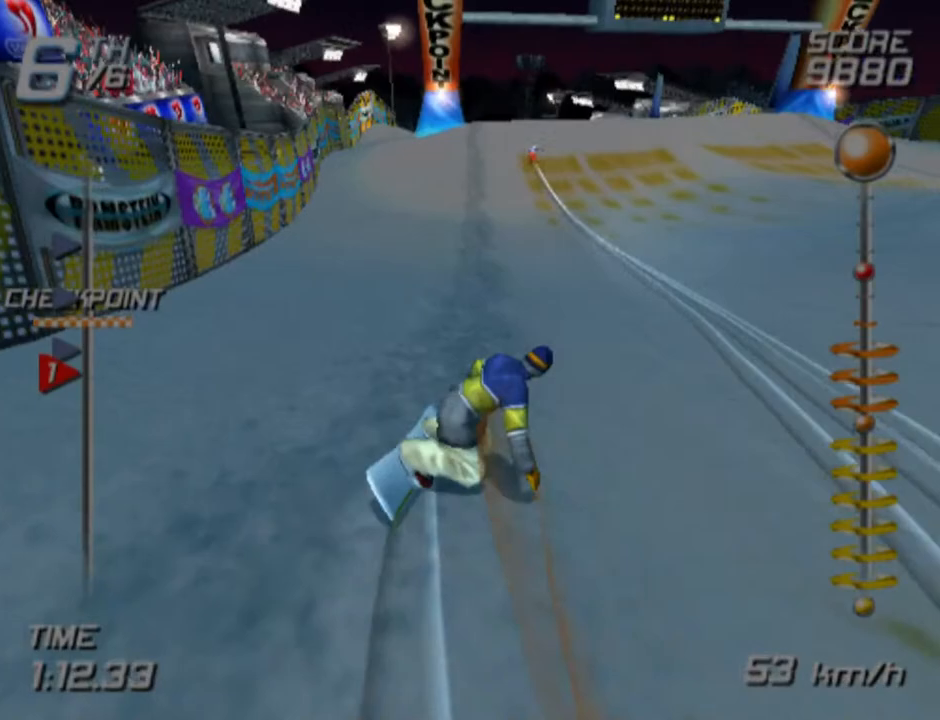
{"buttons": ["SQUARE"], "left_stick": "up", "right_stick": "center", "events": [[100, "SQUARE", "down"], [167, "left_stick", "up"]]}
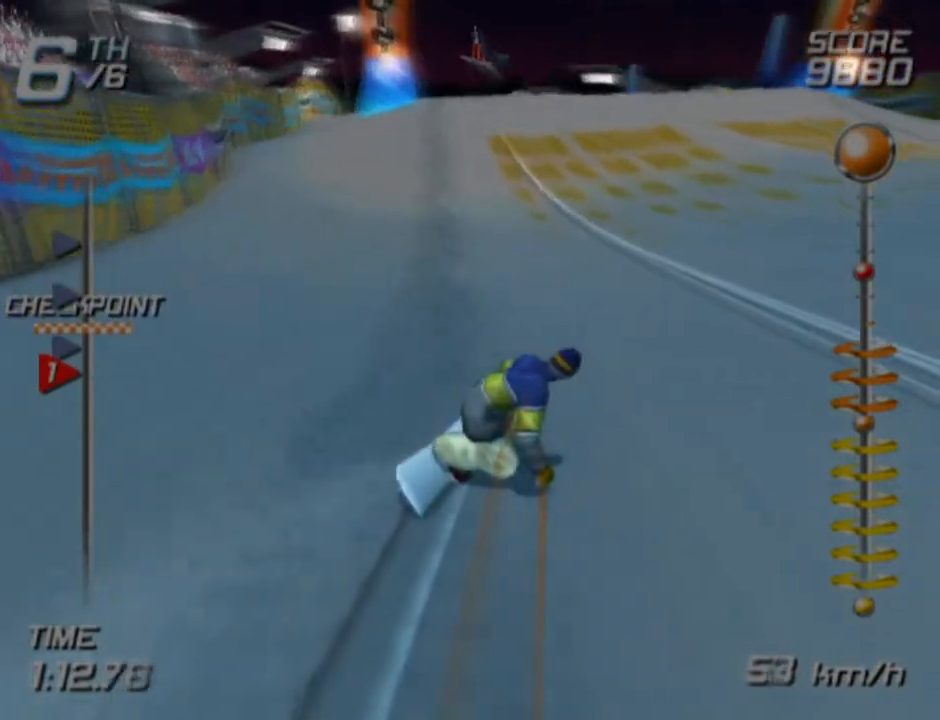
{"buttons": ["SQUARE"], "left_stick": "up", "right_stick": "center", "events": []}
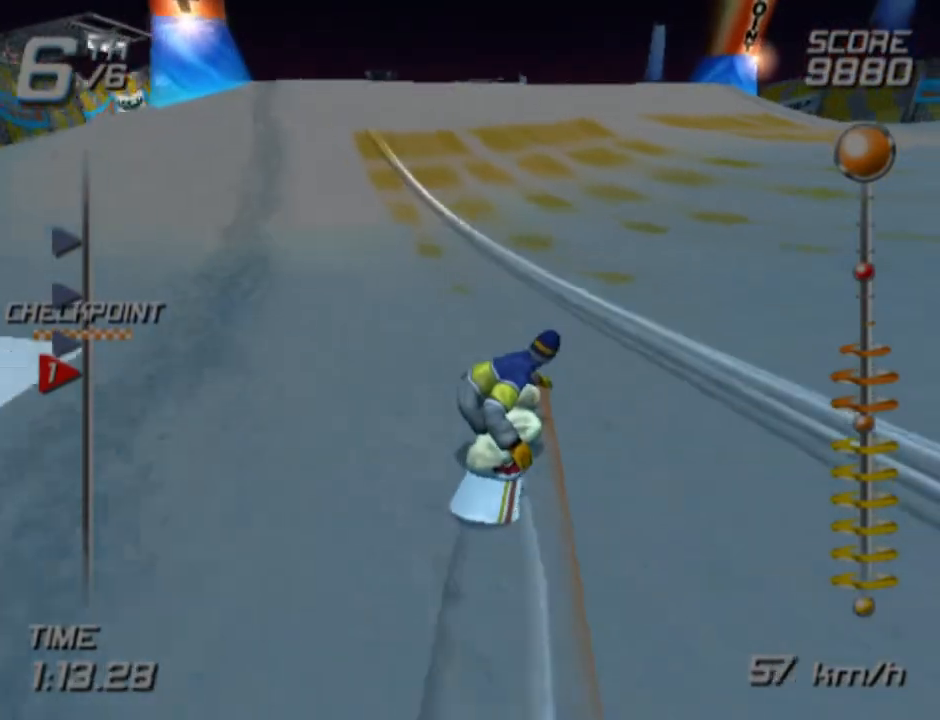
{"buttons": ["SQUARE"], "left_stick": "up", "right_stick": "center", "events": []}
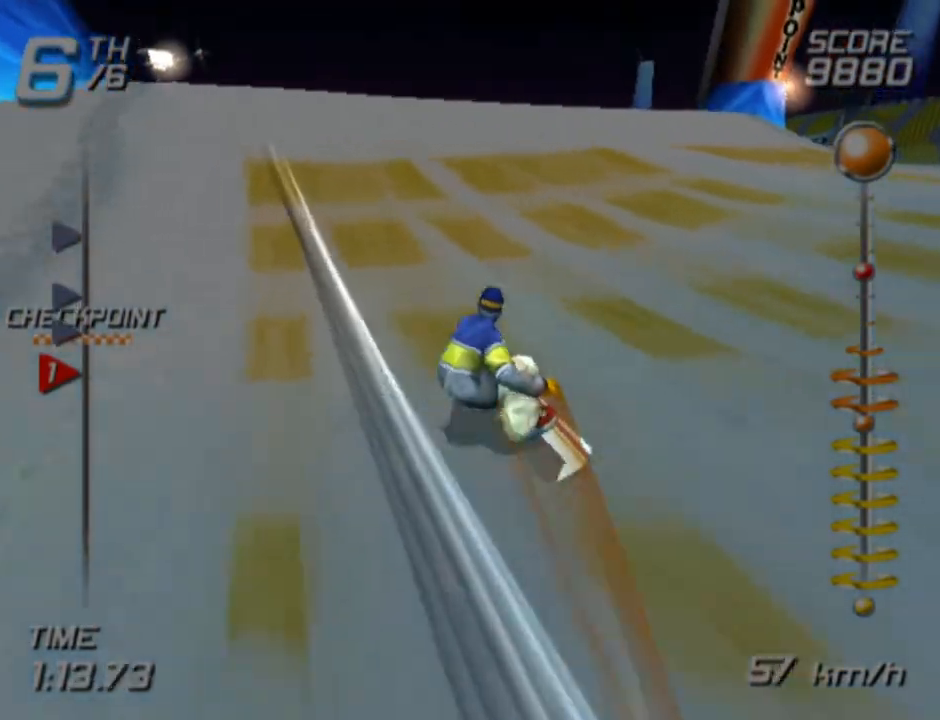
{"buttons": ["CROSS", "SQUARE"], "left_stick": "up-left", "right_stick": "center", "events": [[233, "CROSS", "down"], [267, "left_stick", "up-left"]]}
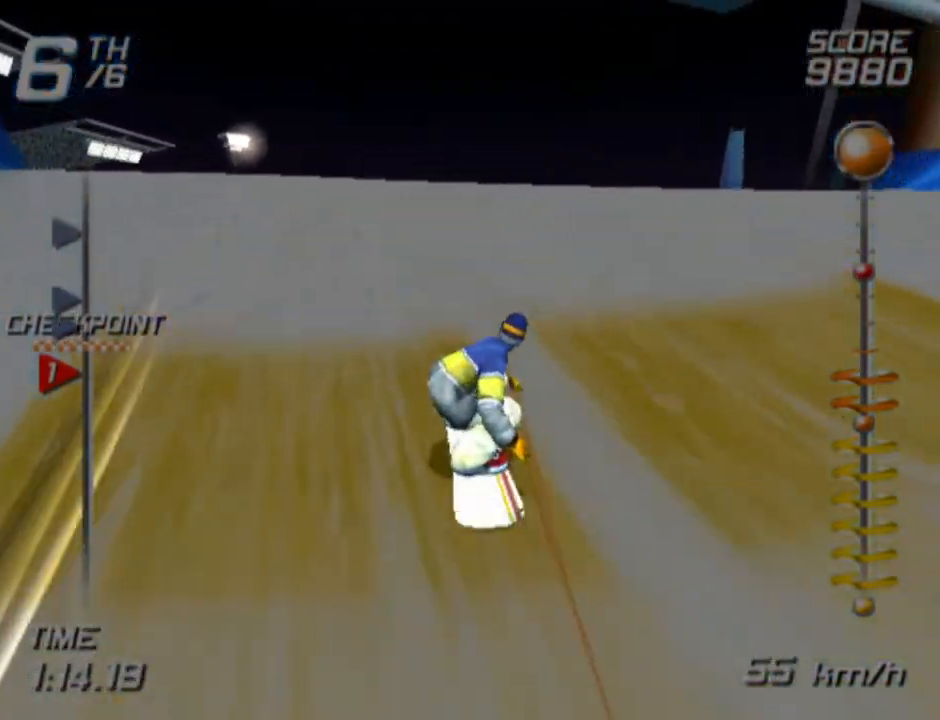
{"buttons": [], "left_stick": "left", "right_stick": "center", "events": [[183, "SQUARE", "up"], [200, "CROSS", "up"], [267, "left_stick", "left"]]}
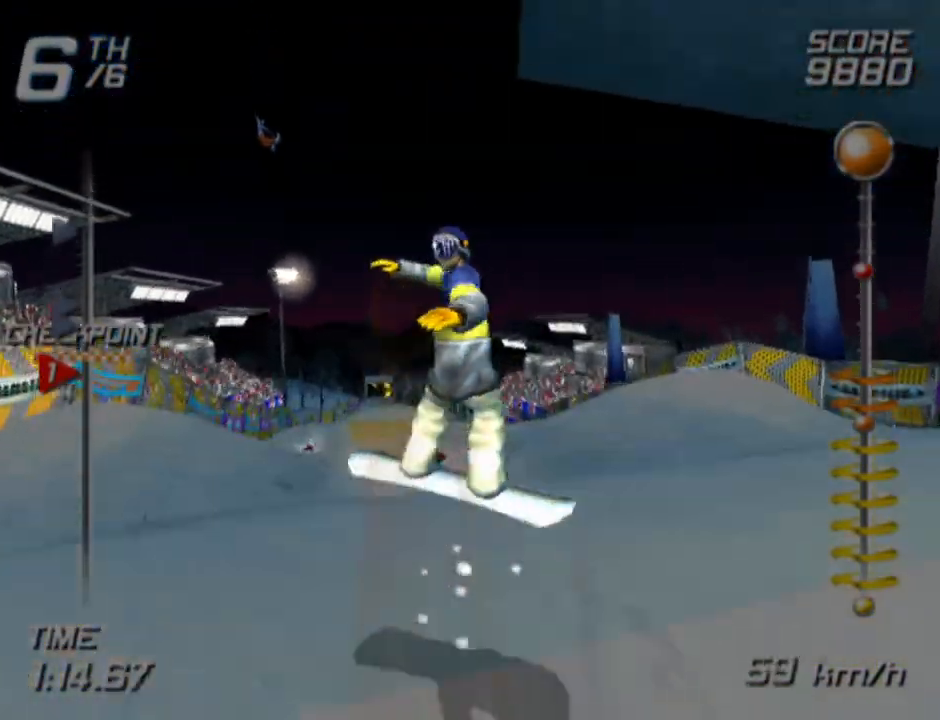
{"buttons": [], "left_stick": "left", "right_stick": "center", "events": []}
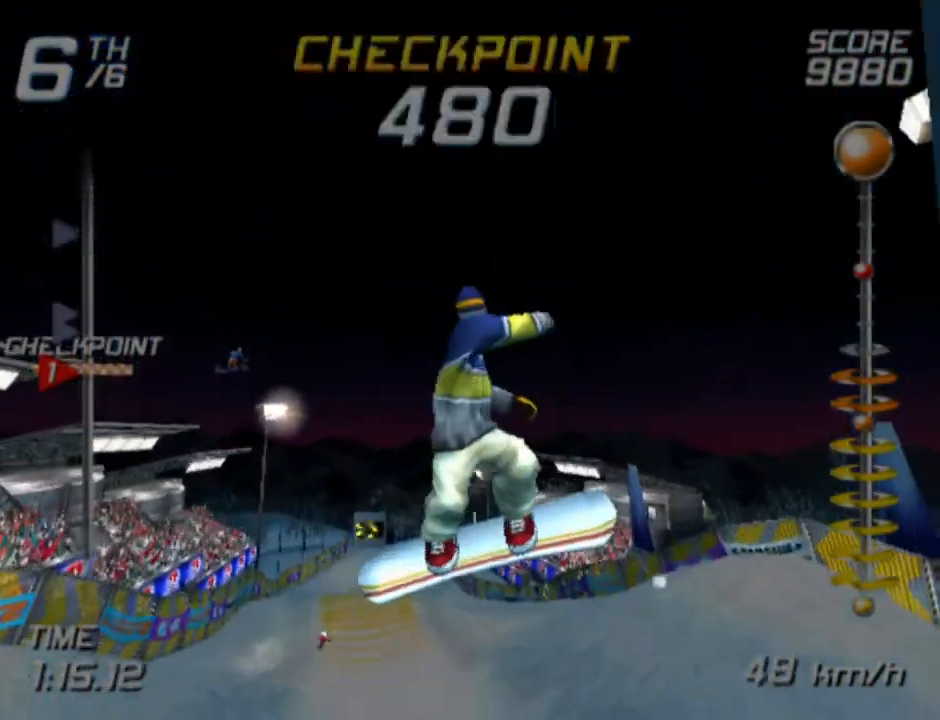
{"buttons": [], "left_stick": "left", "right_stick": "center", "events": []}
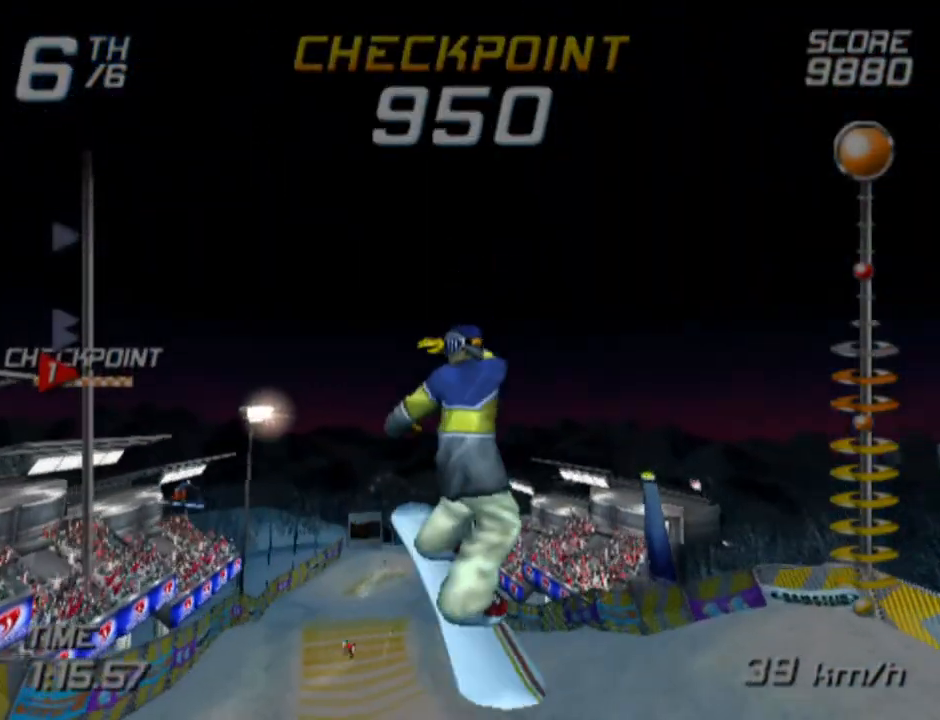
{"buttons": [], "left_stick": "left", "right_stick": "center", "events": []}
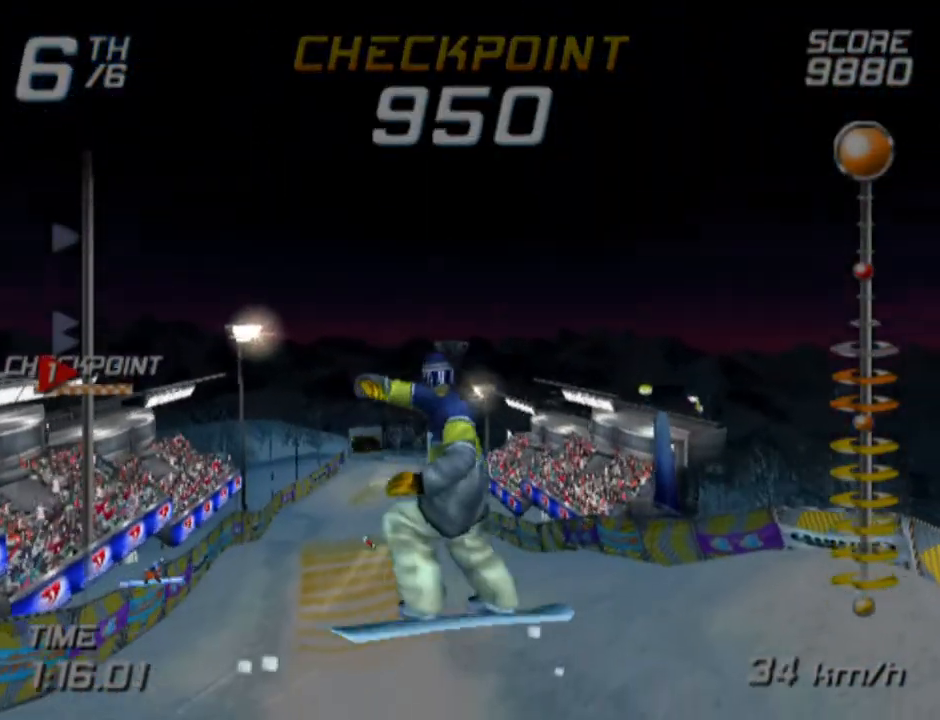
{"buttons": [], "left_stick": "center", "right_stick": "center", "events": [[200, "left_stick", "center"]]}
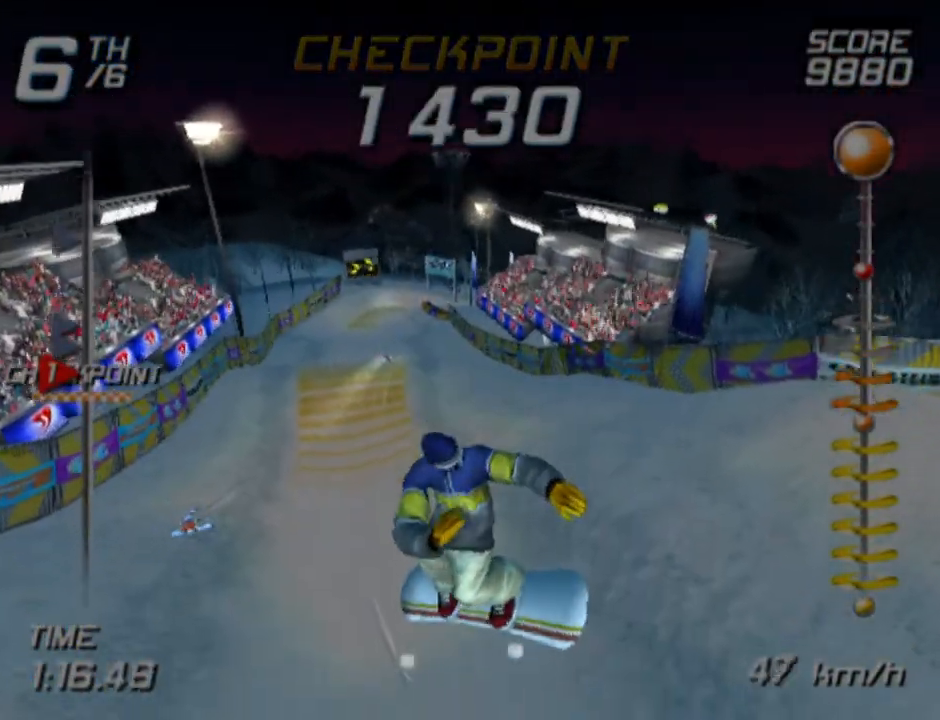
{"buttons": [], "left_stick": "left", "right_stick": "center", "events": [[350, "left_stick", "left"]]}
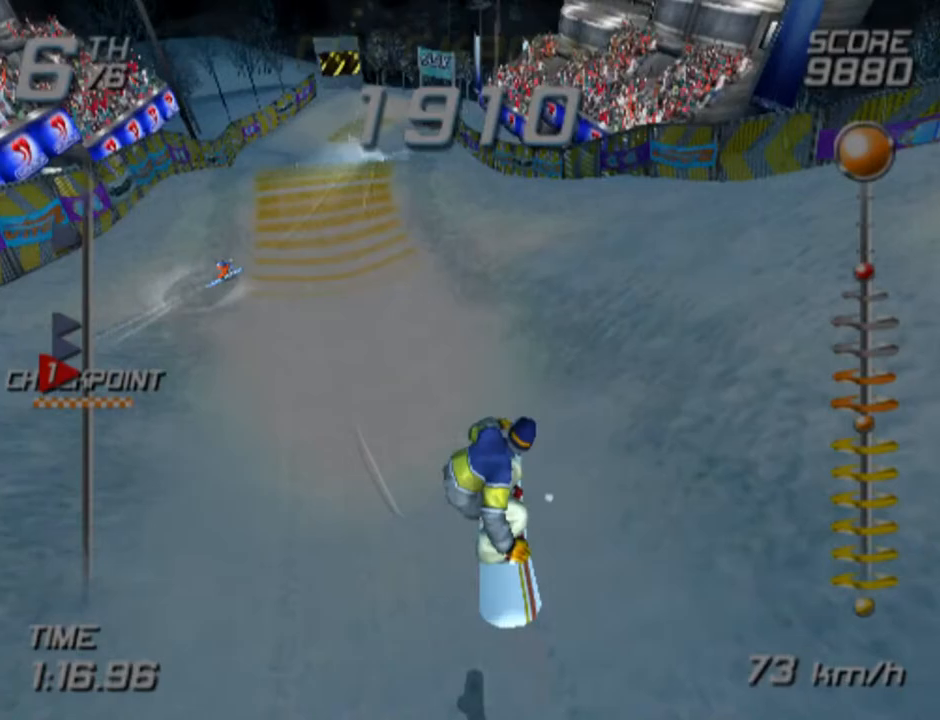
{"buttons": [], "left_stick": "up", "right_stick": "center", "events": [[300, "left_stick", "center"], [467, "left_stick", "up"]]}